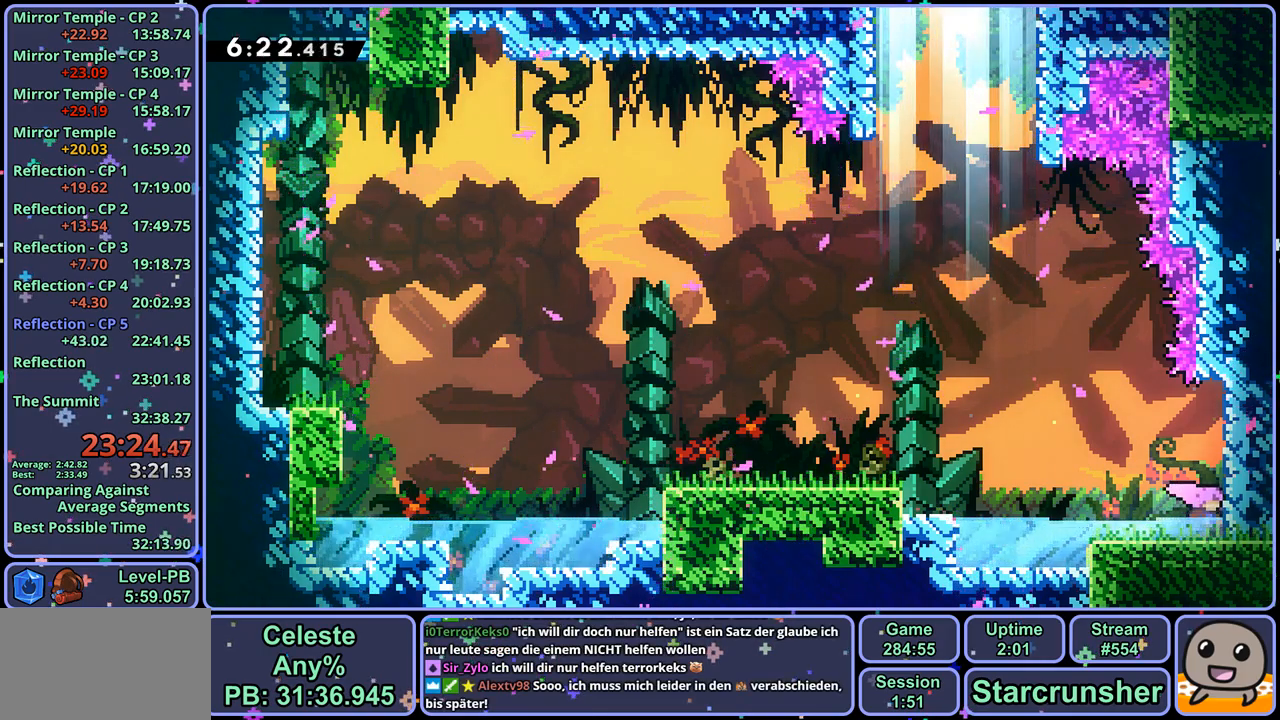
Gameplay with a controller (PlayStation layout); each line is a JSON object with the inputs held at the frame after it. "events" lists button and stick changes between this image and that frame as [ms after this image, input, new state], when the widget could be followed in between.
{"buttons": [], "left_stick": "left", "right_stick": "center", "events": [[167, "left_stick", "left"]]}
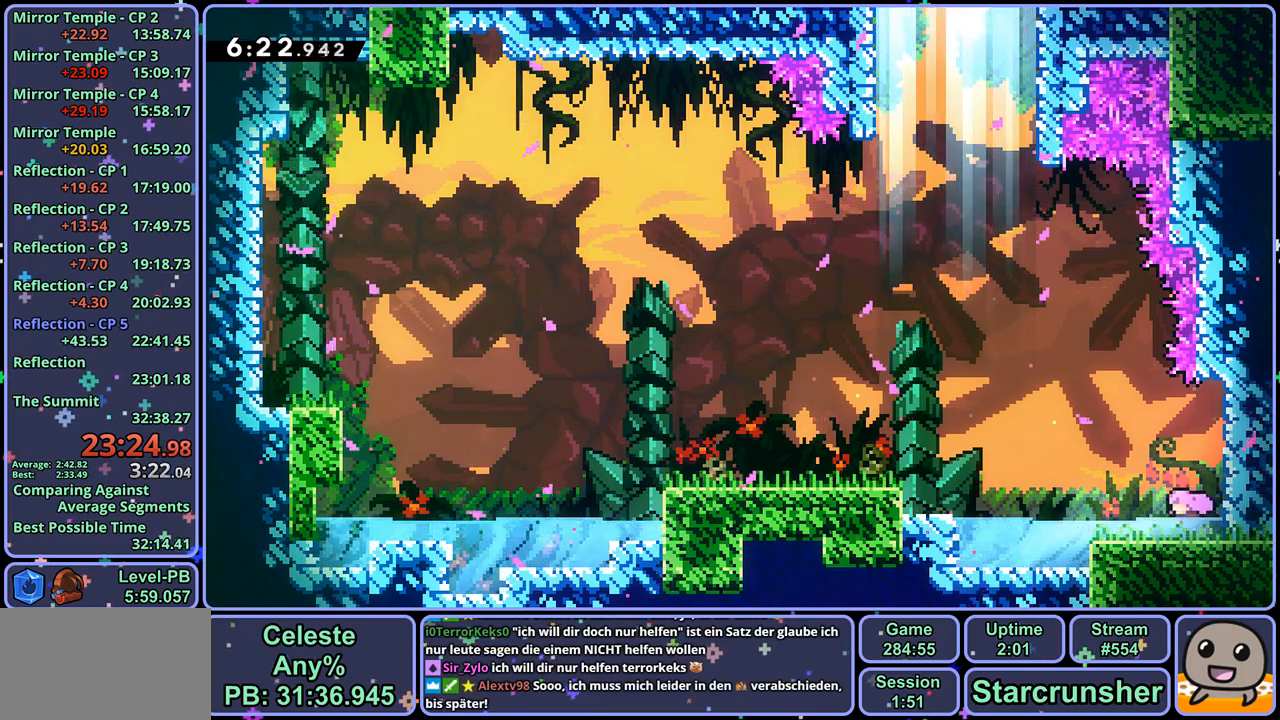
{"buttons": ["CROSS"], "left_stick": "left", "right_stick": "center", "events": [[267, "CROSS", "down"]]}
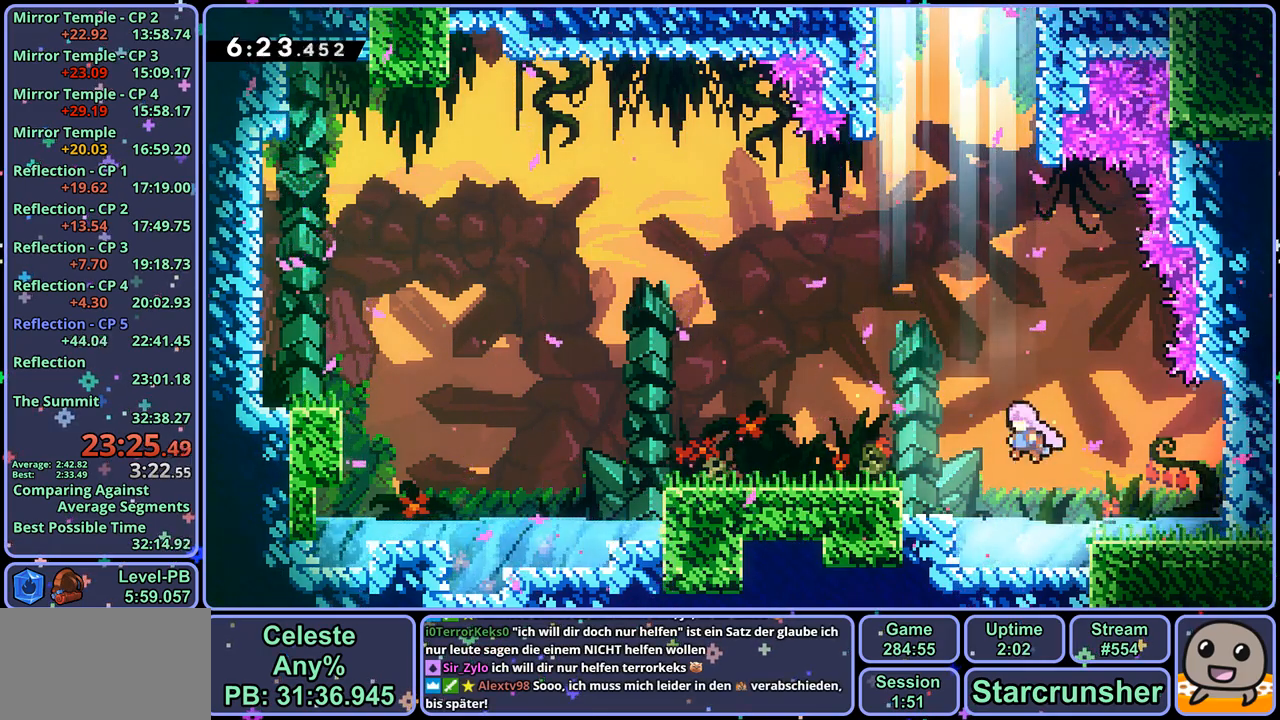
{"buttons": ["L1"], "left_stick": "left", "right_stick": "center", "events": [[183, "CROSS", "up"], [250, "L1", "down"], [350, "CROSS", "down"], [433, "CROSS", "up"]]}
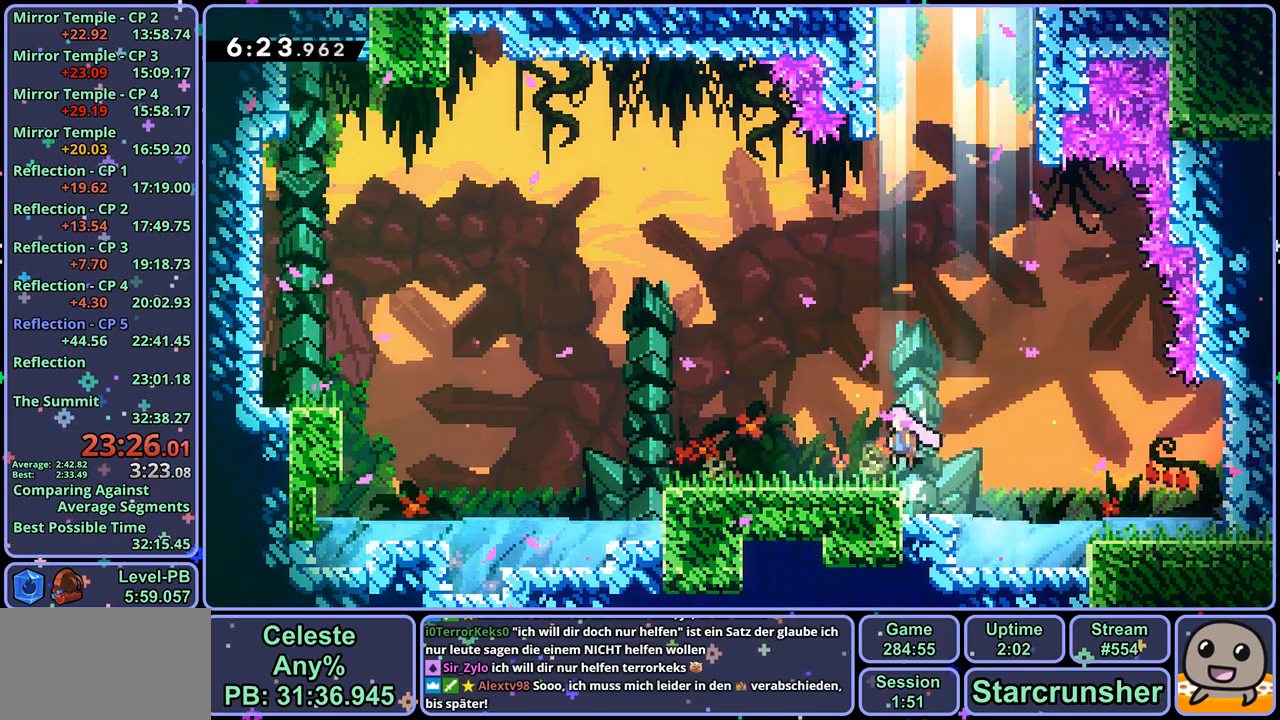
{"buttons": ["CROSS"], "left_stick": "up", "right_stick": "center", "events": [[133, "L1", "up"], [133, "left_stick", "center"], [250, "left_stick", "up-right"], [267, "CROSS", "down"], [433, "left_stick", "up"]]}
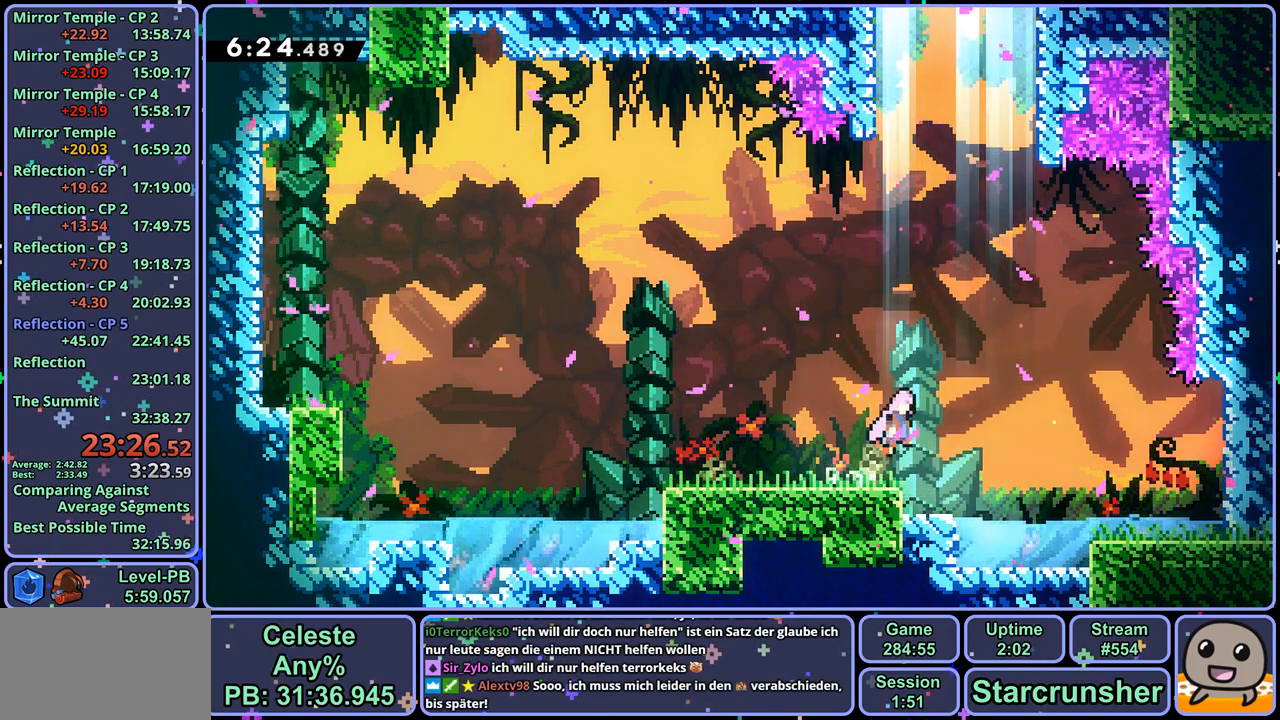
{"buttons": ["CROSS"], "left_stick": "up", "right_stick": "center", "events": []}
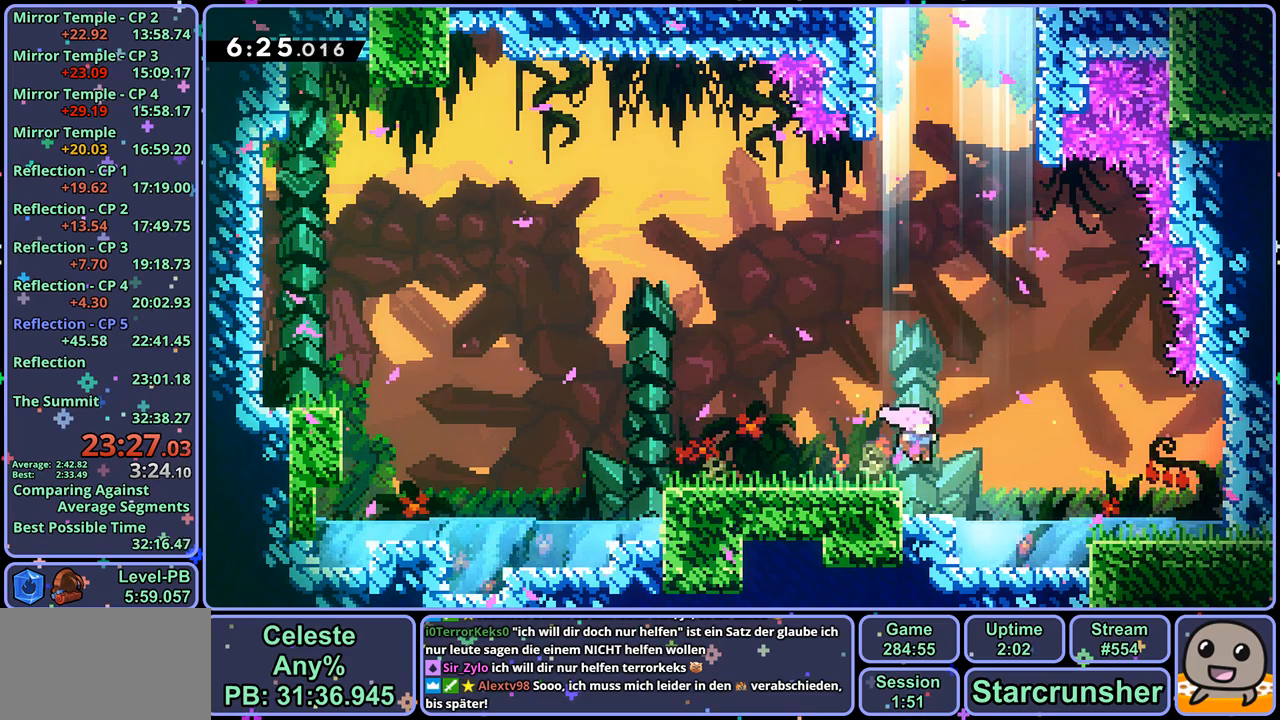
{"buttons": [], "left_stick": "up", "right_stick": "center", "events": [[500, "CROSS", "up"]]}
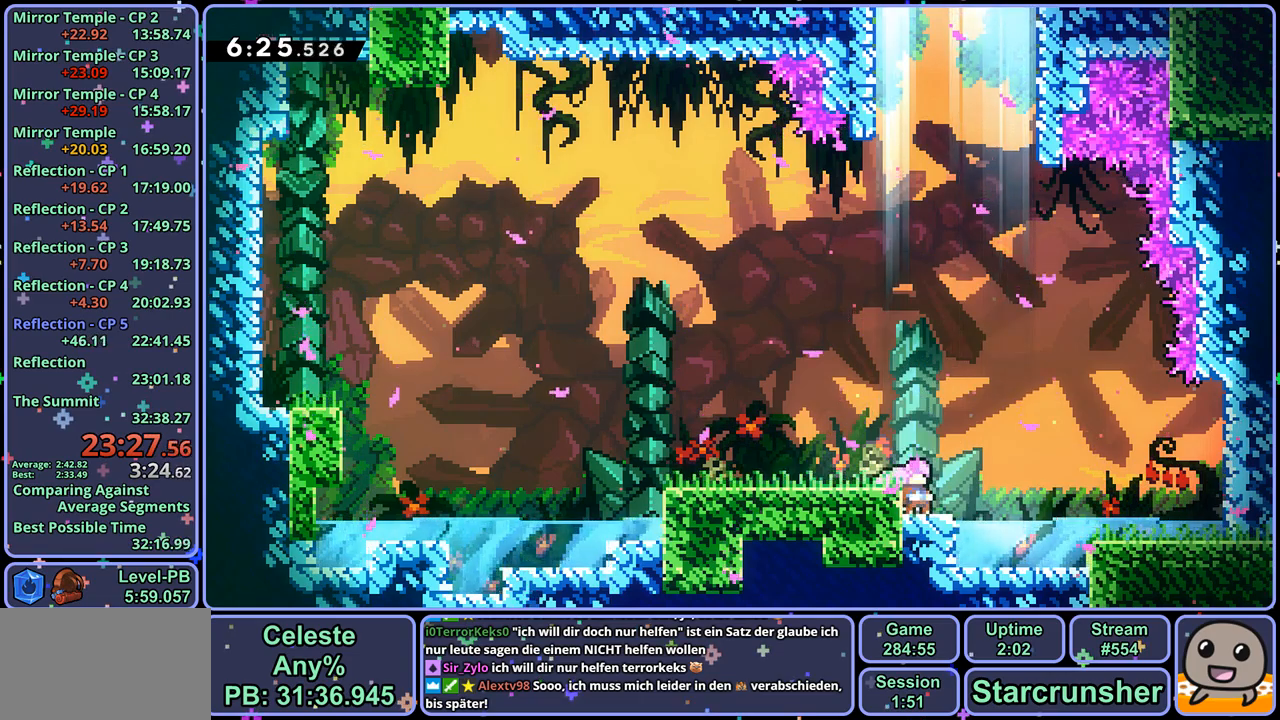
{"buttons": [], "left_stick": "center", "right_stick": "center", "events": [[33, "CROSS", "down"], [33, "left_stick", "left"], [83, "left_stick", "center"], [183, "CROSS", "up"], [333, "left_stick", "right"], [467, "left_stick", "center"]]}
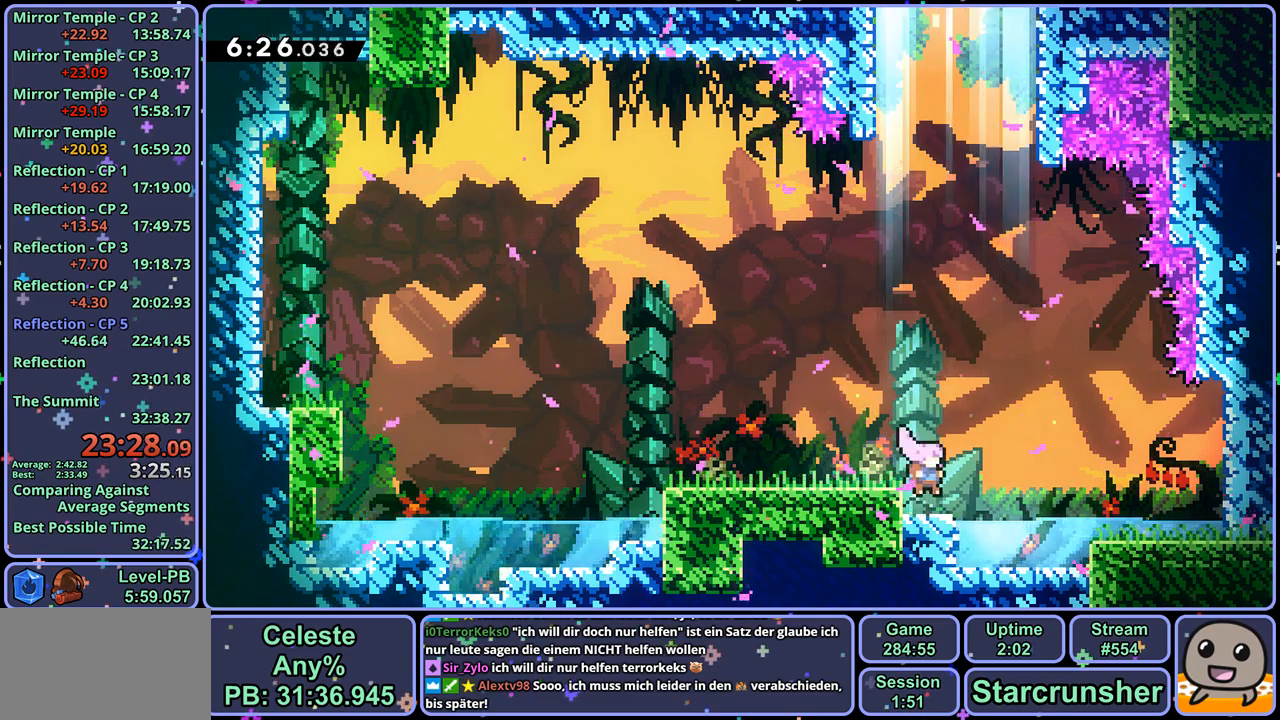
{"buttons": [], "left_stick": "left", "right_stick": "center", "events": [[50, "left_stick", "left"], [233, "left_stick", "center"], [333, "CROSS", "down"], [417, "CROSS", "up"], [433, "left_stick", "left"]]}
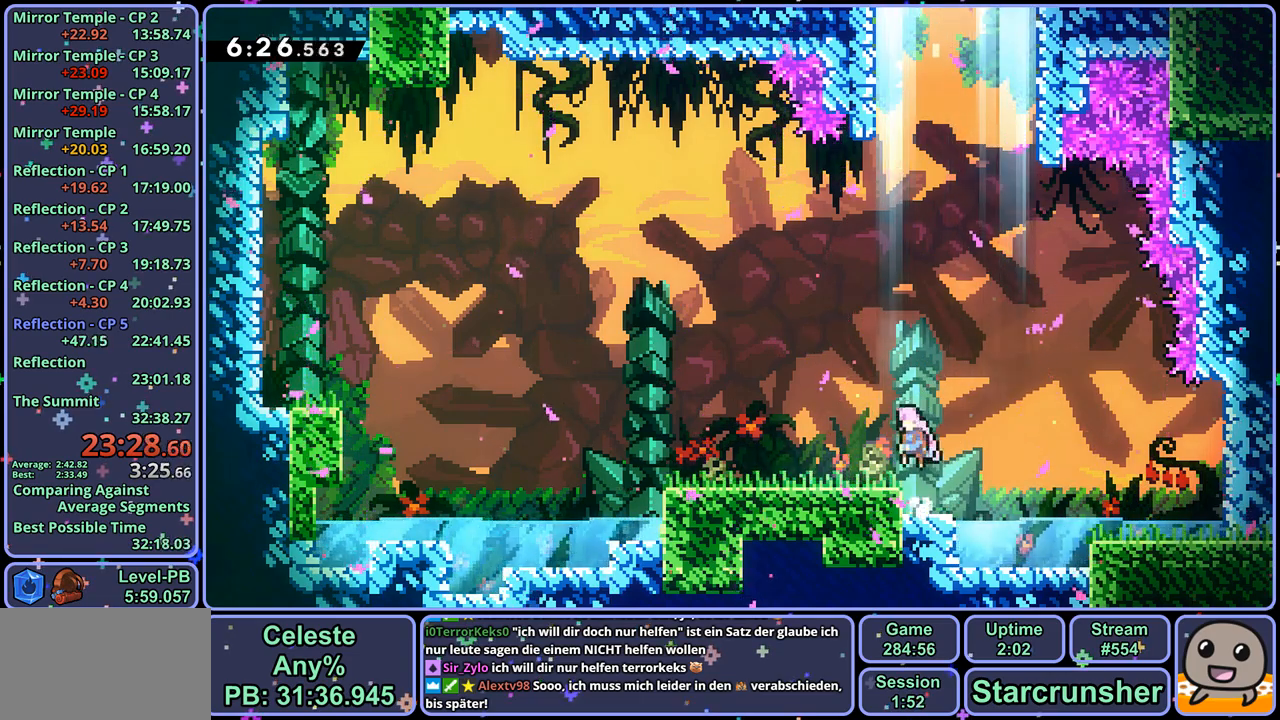
{"buttons": ["R1"], "left_stick": "up", "right_stick": "center", "events": [[67, "left_stick", "center"], [200, "CROSS", "down"], [217, "left_stick", "up-right"], [333, "left_stick", "up"], [433, "CROSS", "up"], [433, "R1", "down"]]}
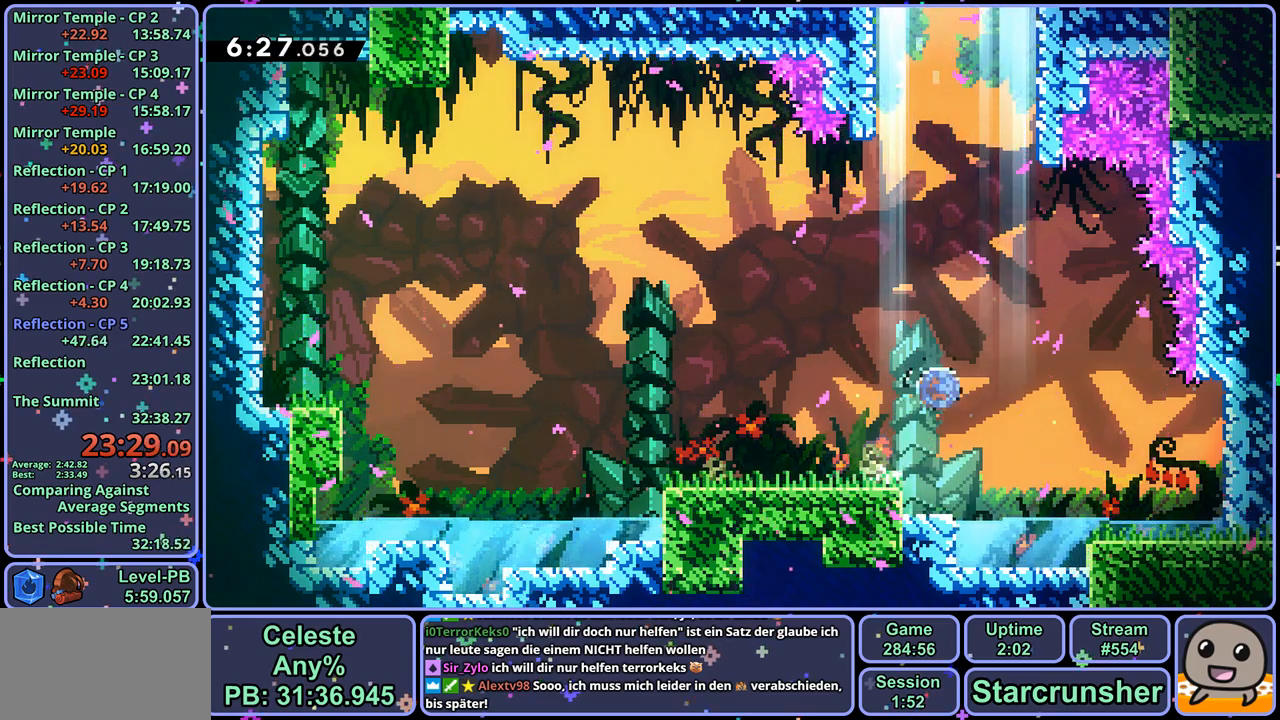
{"buttons": ["L1"], "left_stick": "up-left", "right_stick": "center", "events": [[67, "R1", "up"], [217, "R1", "down"], [333, "left_stick", "up-left"], [383, "R1", "up"], [417, "L1", "down"]]}
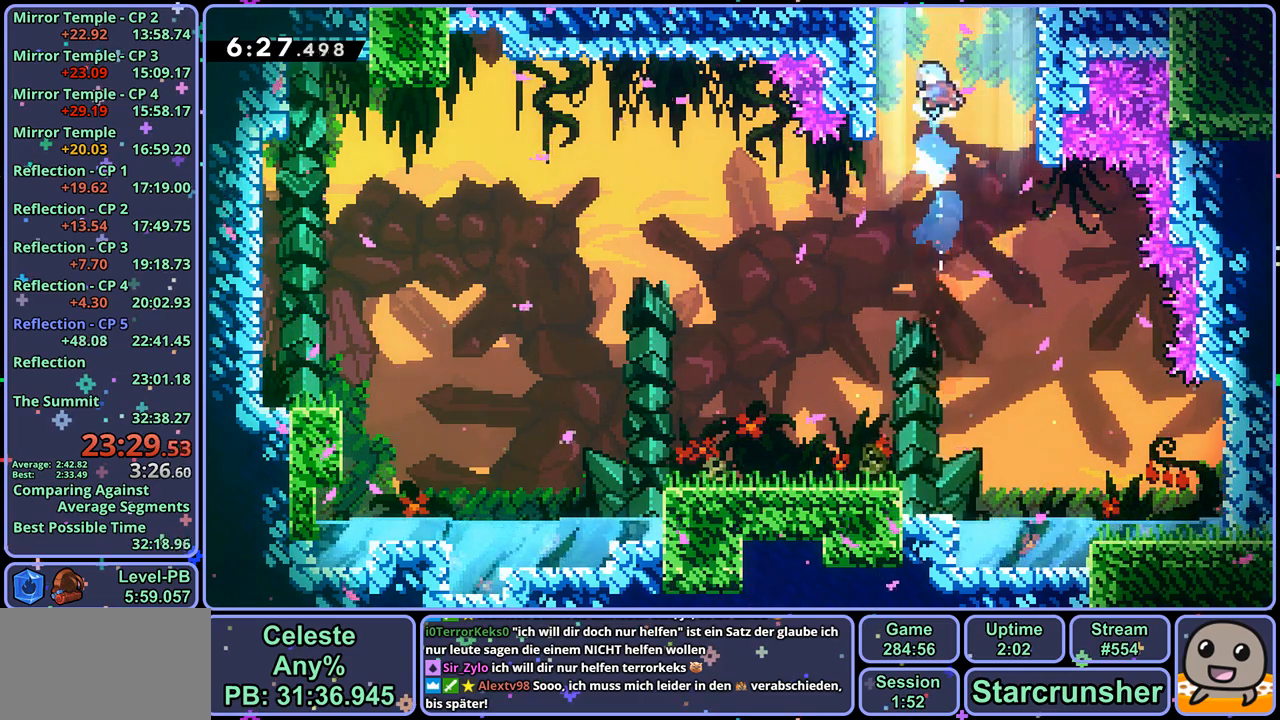
{"buttons": ["CROSS", "L1"], "left_stick": "up-left", "right_stick": "center", "events": [[117, "CROSS", "down"], [217, "CROSS", "up"], [267, "CROSS", "down"], [383, "CROSS", "up"], [433, "CROSS", "down"]]}
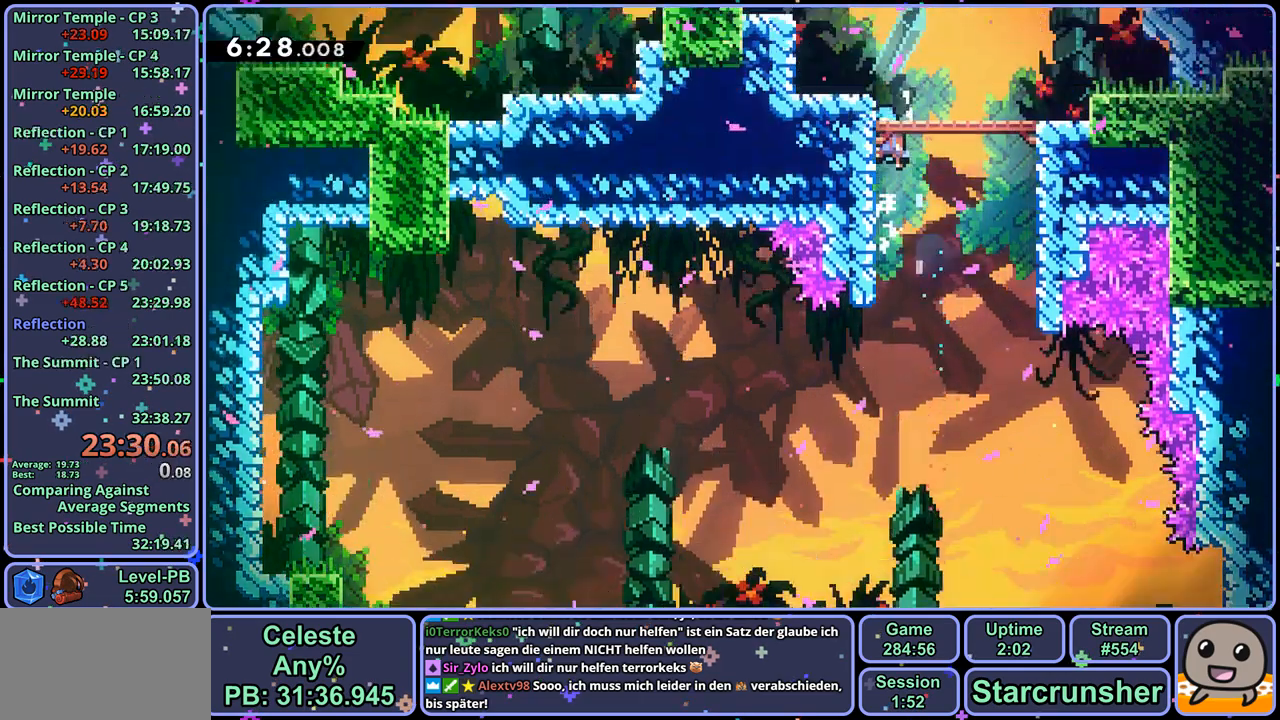
{"buttons": ["CROSS"], "left_stick": "up-left", "right_stick": "center", "events": [[267, "L1", "up"]]}
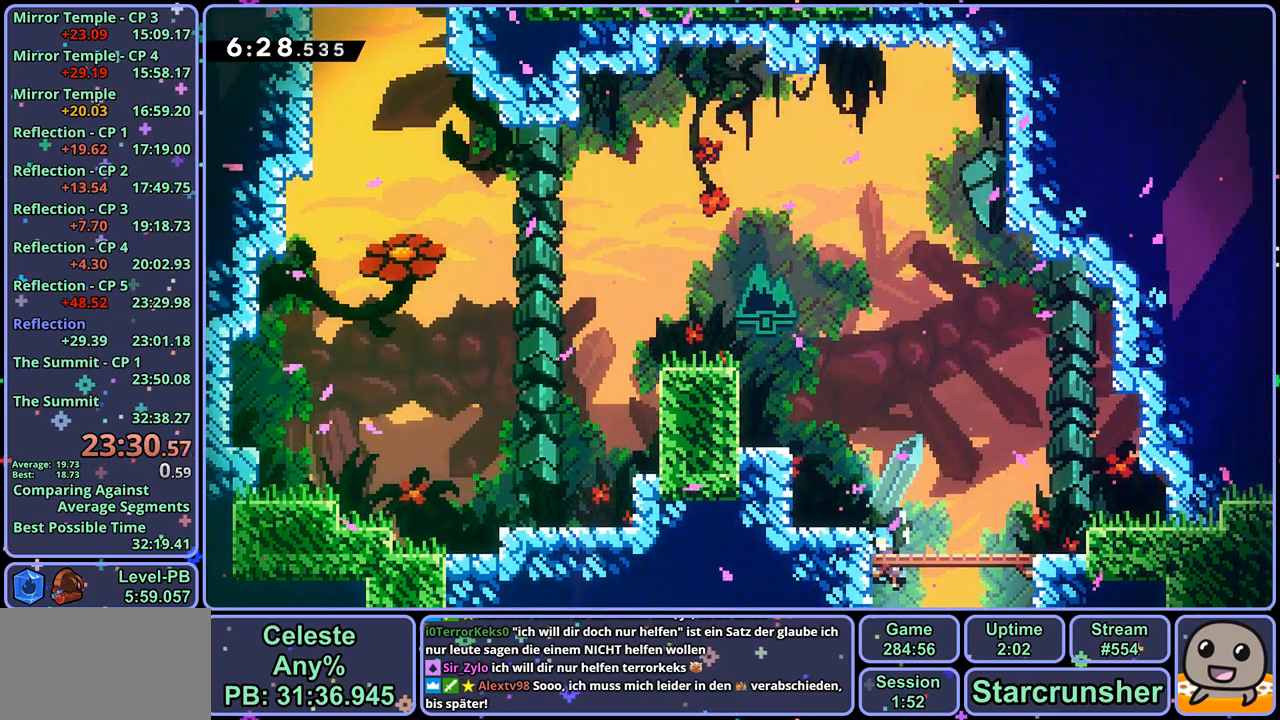
{"buttons": [], "left_stick": "up-left", "right_stick": "center", "events": [[283, "R1", "down"], [350, "CROSS", "up"], [400, "R1", "up"]]}
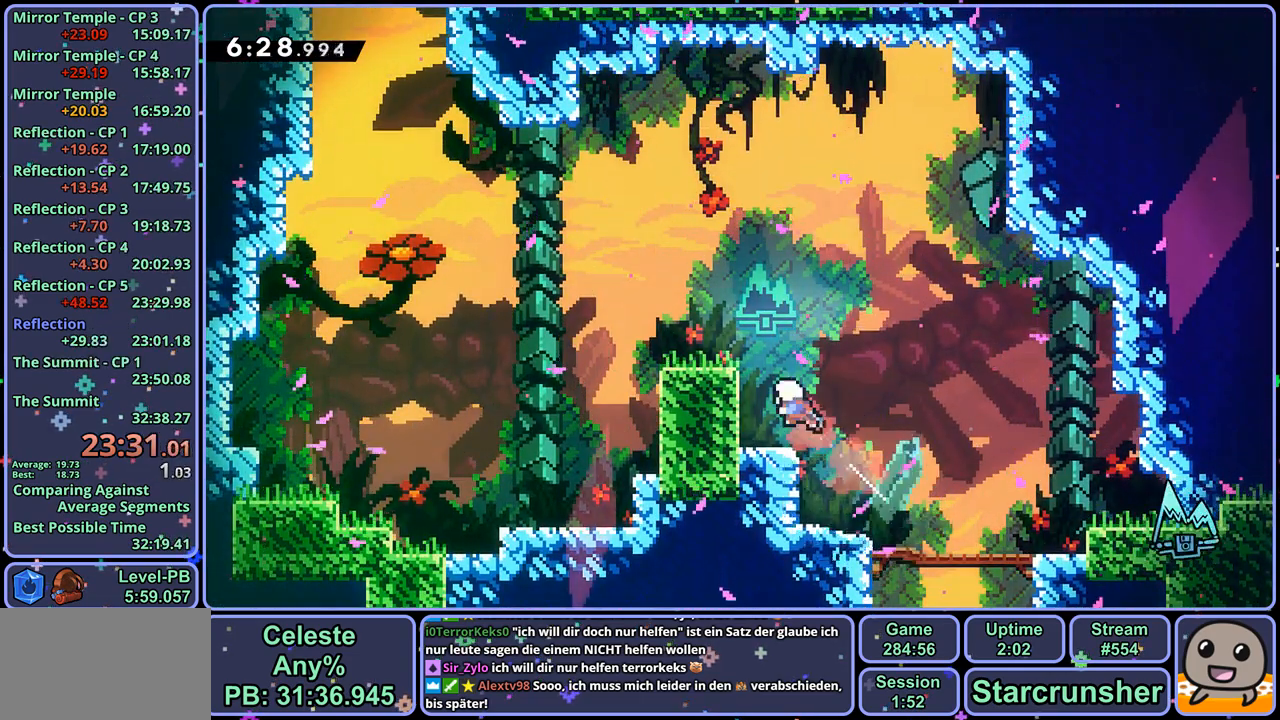
{"buttons": ["CROSS"], "left_stick": "up-left", "right_stick": "center", "events": [[100, "L1", "down"], [133, "CROSS", "down"], [233, "CROSS", "up"], [383, "L1", "up"], [500, "CROSS", "down"]]}
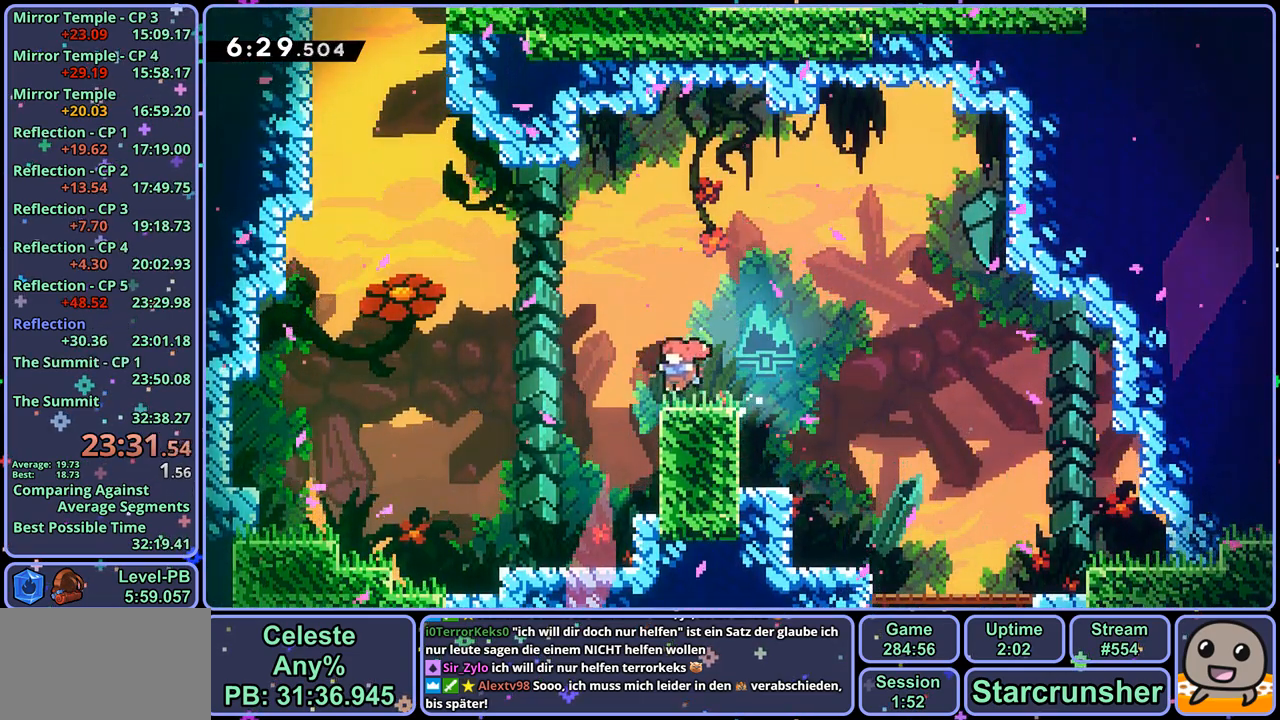
{"buttons": [], "left_stick": "up-left", "right_stick": "center", "events": [[283, "R1", "down"], [333, "CROSS", "up"], [433, "R1", "up"]]}
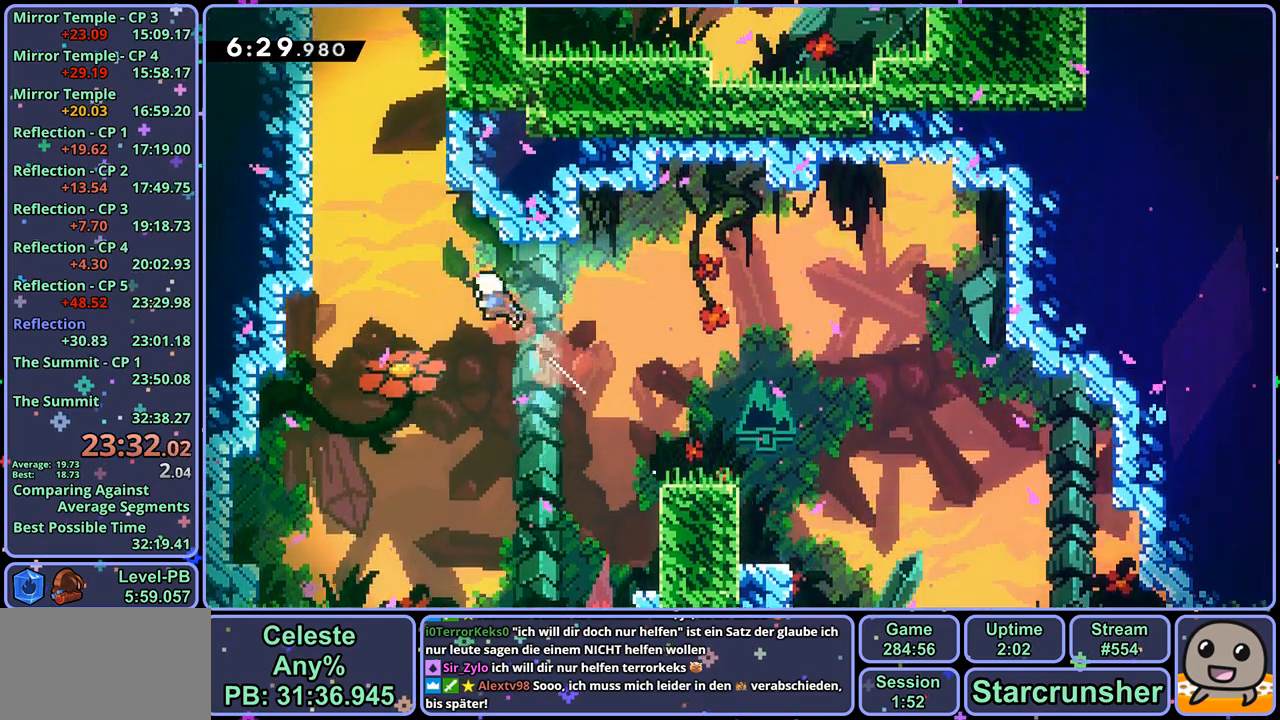
{"buttons": ["CROSS", "R1"], "left_stick": "up", "right_stick": "center", "events": [[100, "left_stick", "up"], [150, "R1", "down"], [367, "CROSS", "down"]]}
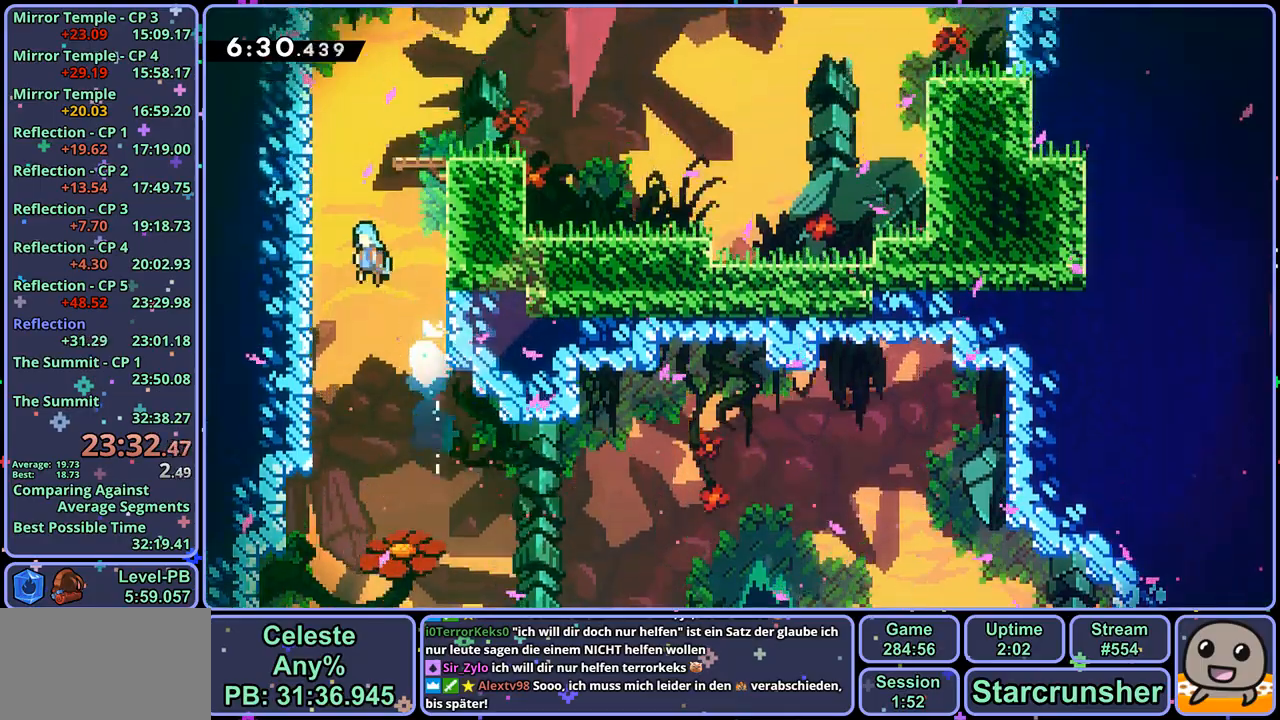
{"buttons": [], "left_stick": "up-right", "right_stick": "center", "events": [[33, "R1", "up"], [67, "CROSS", "up"], [100, "left_stick", "up-right"], [117, "CROSS", "down"], [367, "CROSS", "up"]]}
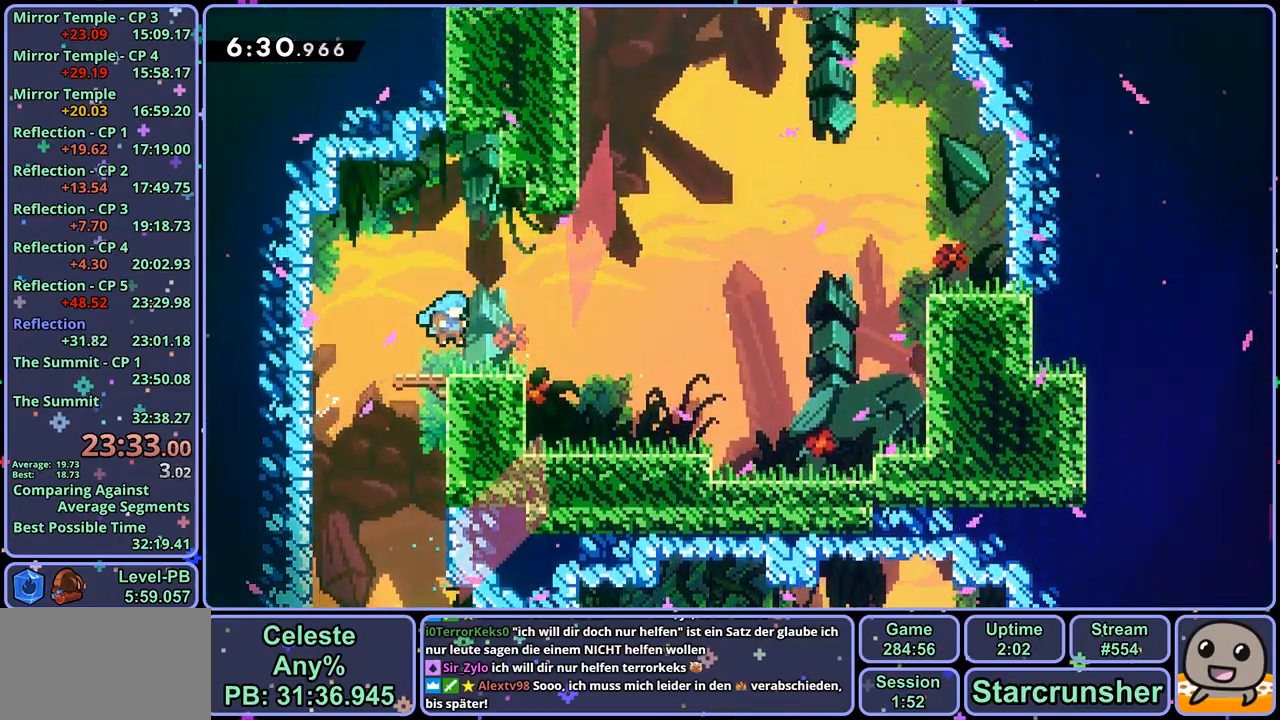
{"buttons": ["R1"], "left_stick": "up", "right_stick": "center", "events": [[50, "CROSS", "down"], [367, "left_stick", "up"], [400, "CROSS", "up"], [400, "R1", "down"]]}
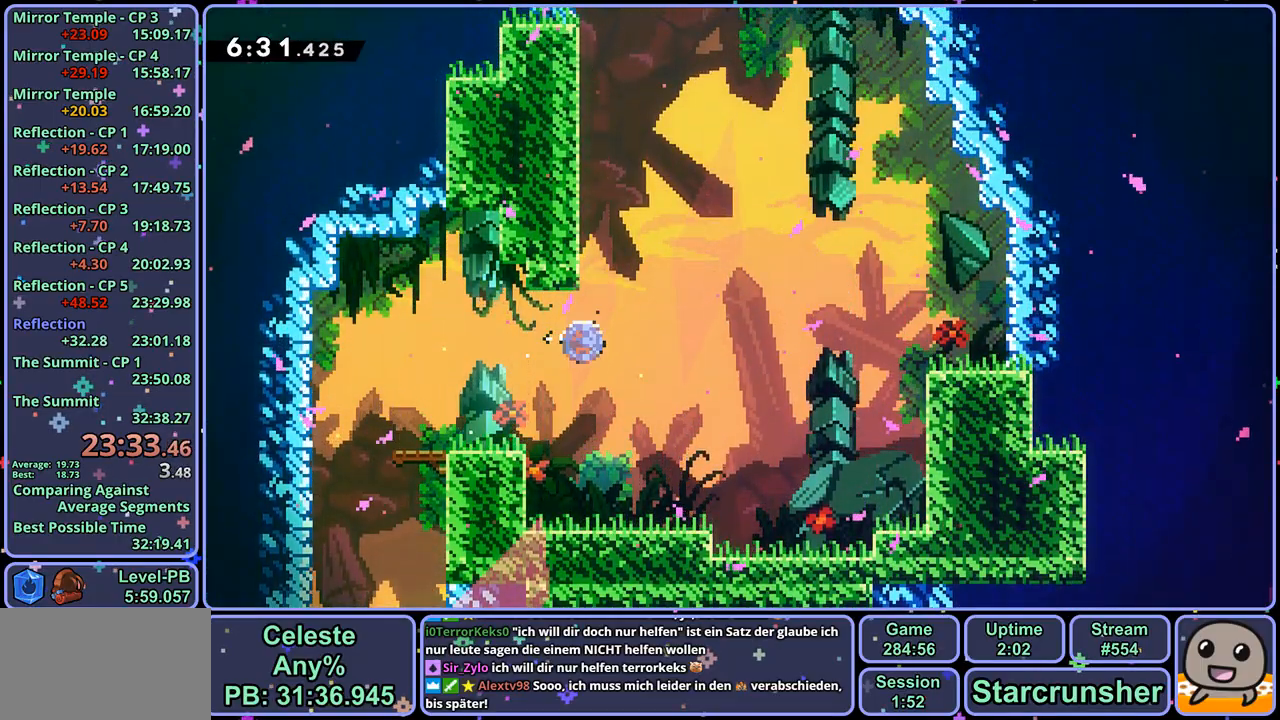
{"buttons": ["R1"], "left_stick": "up", "right_stick": "center", "events": [[150, "CROSS", "down"], [250, "R1", "up"], [417, "CROSS", "up"], [433, "R1", "down"]]}
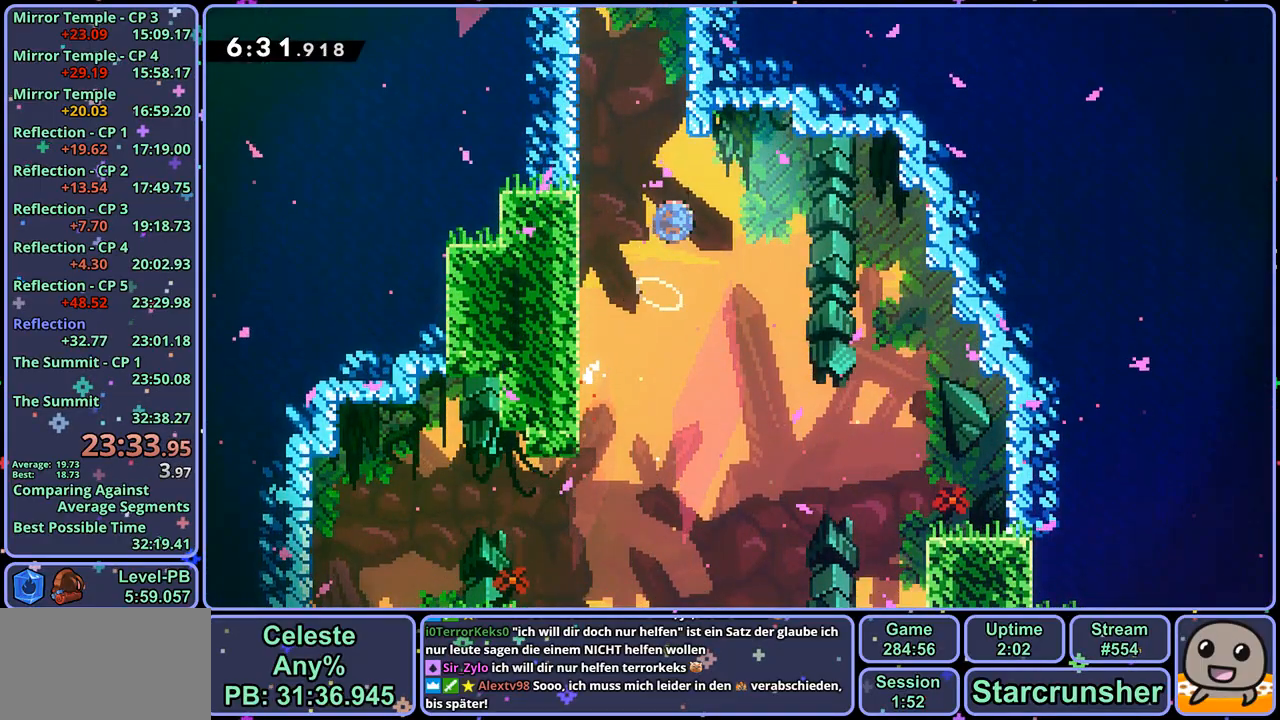
{"buttons": ["CROSS"], "left_stick": "center", "right_stick": "center", "events": [[167, "CROSS", "down"], [283, "left_stick", "up-right"], [300, "R1", "up"], [500, "left_stick", "center"]]}
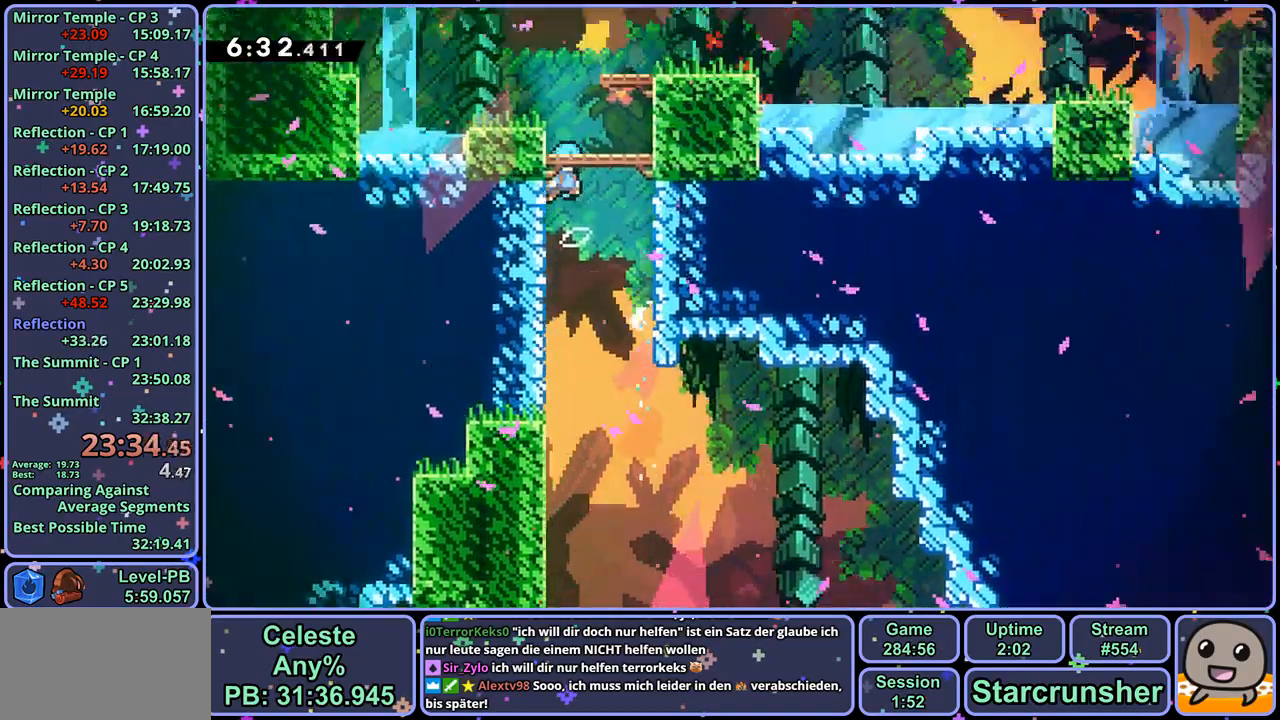
{"buttons": ["CROSS"], "left_stick": "center", "right_stick": "center", "events": []}
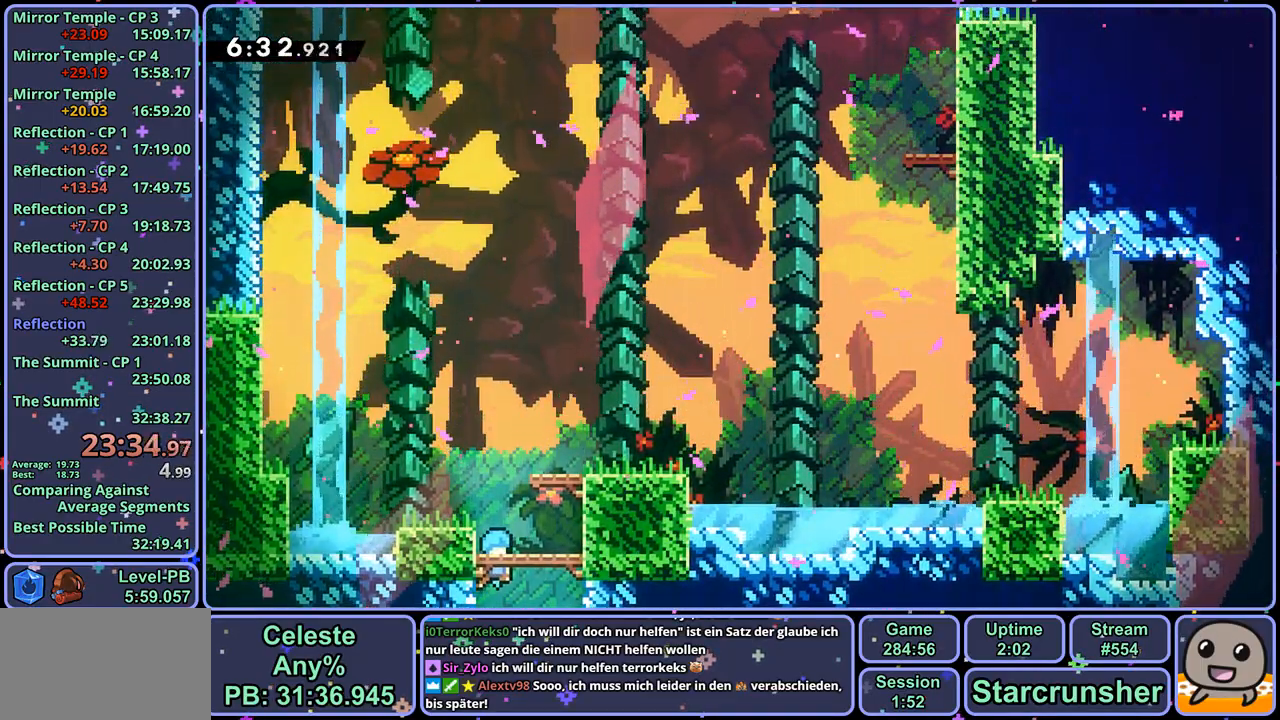
{"buttons": ["CROSS", "R1"], "left_stick": "right", "right_stick": "center", "events": [[133, "left_stick", "right"], [233, "CROSS", "up"], [250, "R1", "down"], [450, "CROSS", "down"]]}
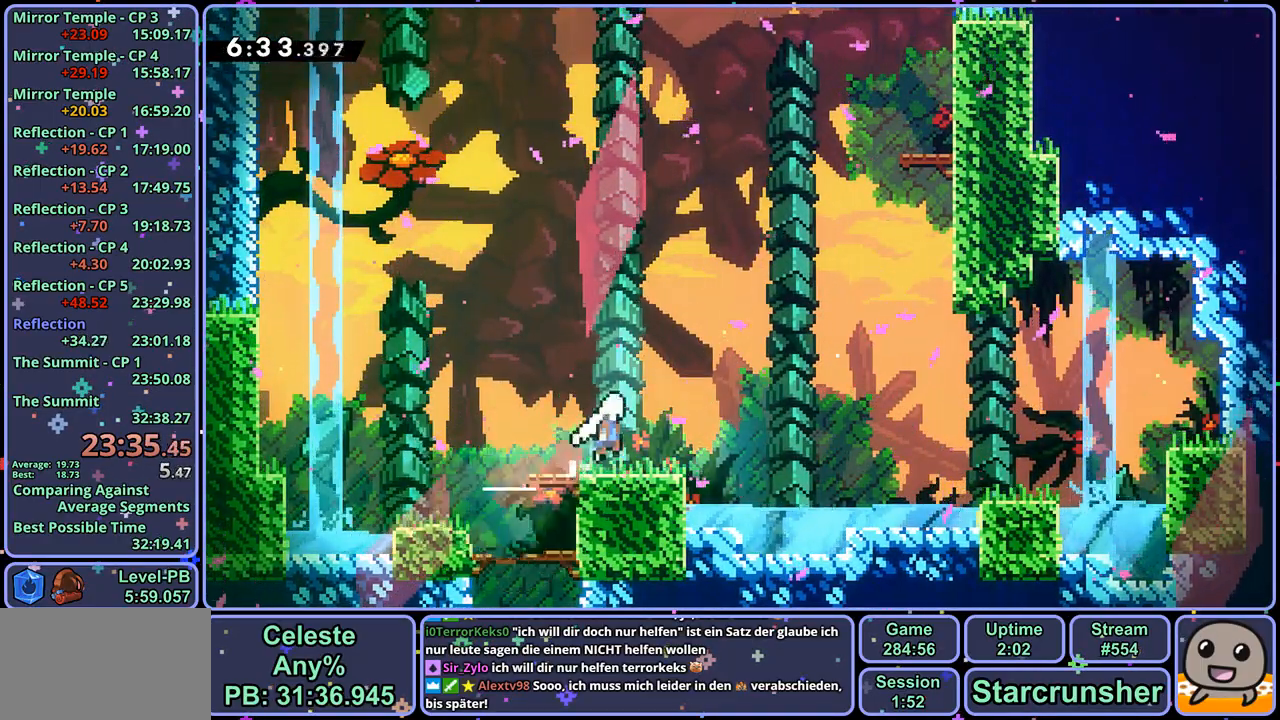
{"buttons": ["R1"], "left_stick": "up", "right_stick": "center", "events": [[17, "R1", "up"], [133, "CROSS", "up"], [133, "left_stick", "up-right"], [150, "R1", "down"], [283, "R1", "up"], [350, "left_stick", "up"], [450, "R1", "down"]]}
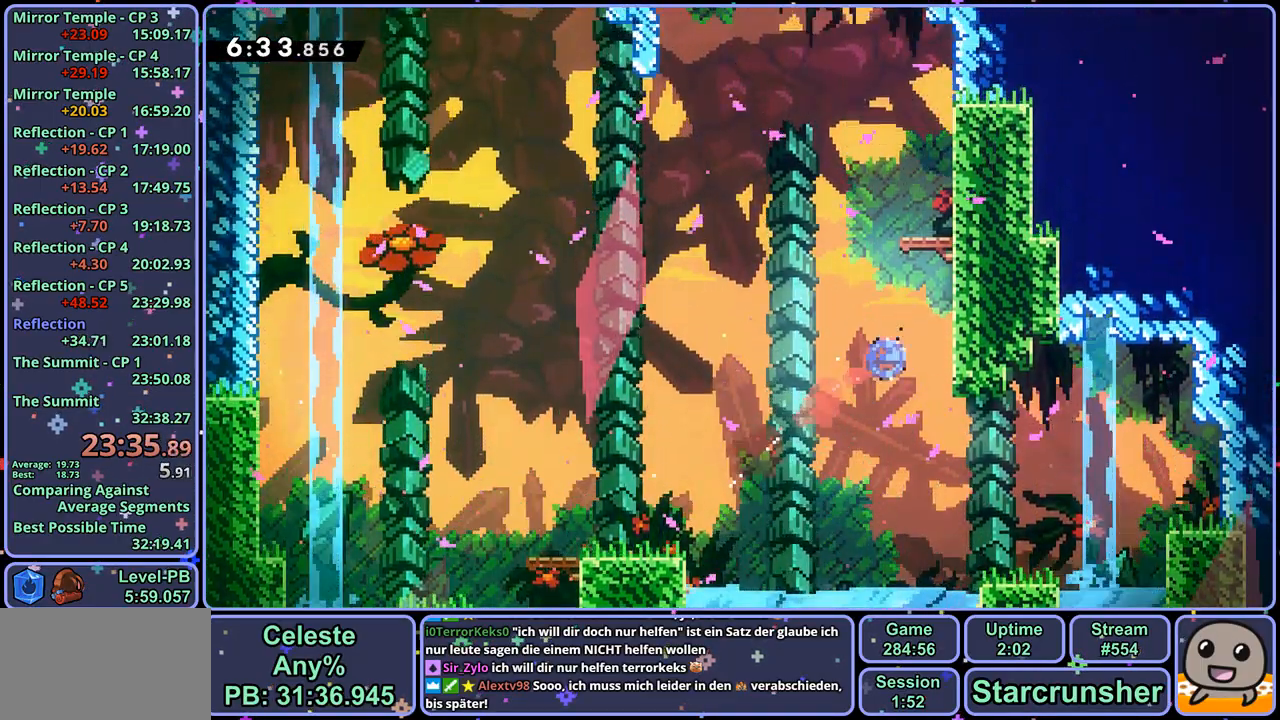
{"buttons": [], "left_stick": "up-left", "right_stick": "center", "events": [[83, "R1", "up"], [183, "left_stick", "up-right"], [350, "left_stick", "center"], [483, "left_stick", "up-left"]]}
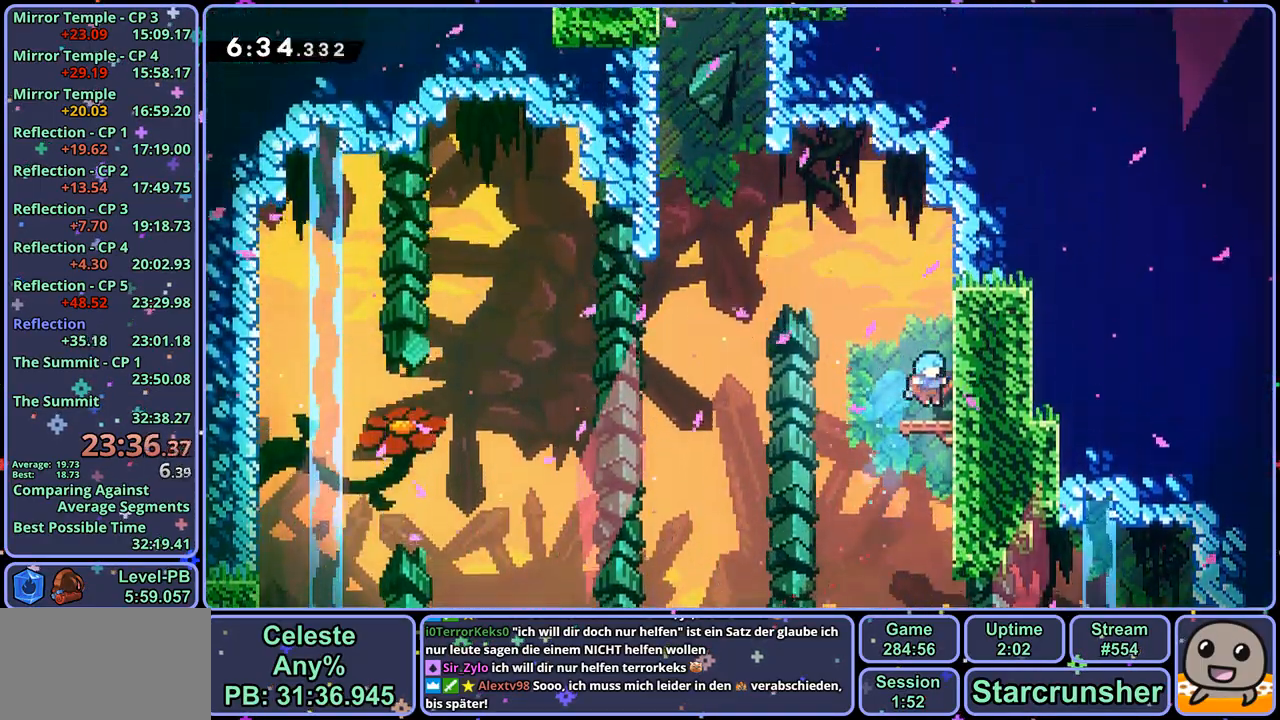
{"buttons": [], "left_stick": "up", "right_stick": "center", "events": [[33, "CROSS", "down"], [233, "CROSS", "up"], [233, "R1", "down"], [367, "R1", "up"], [417, "left_stick", "up"]]}
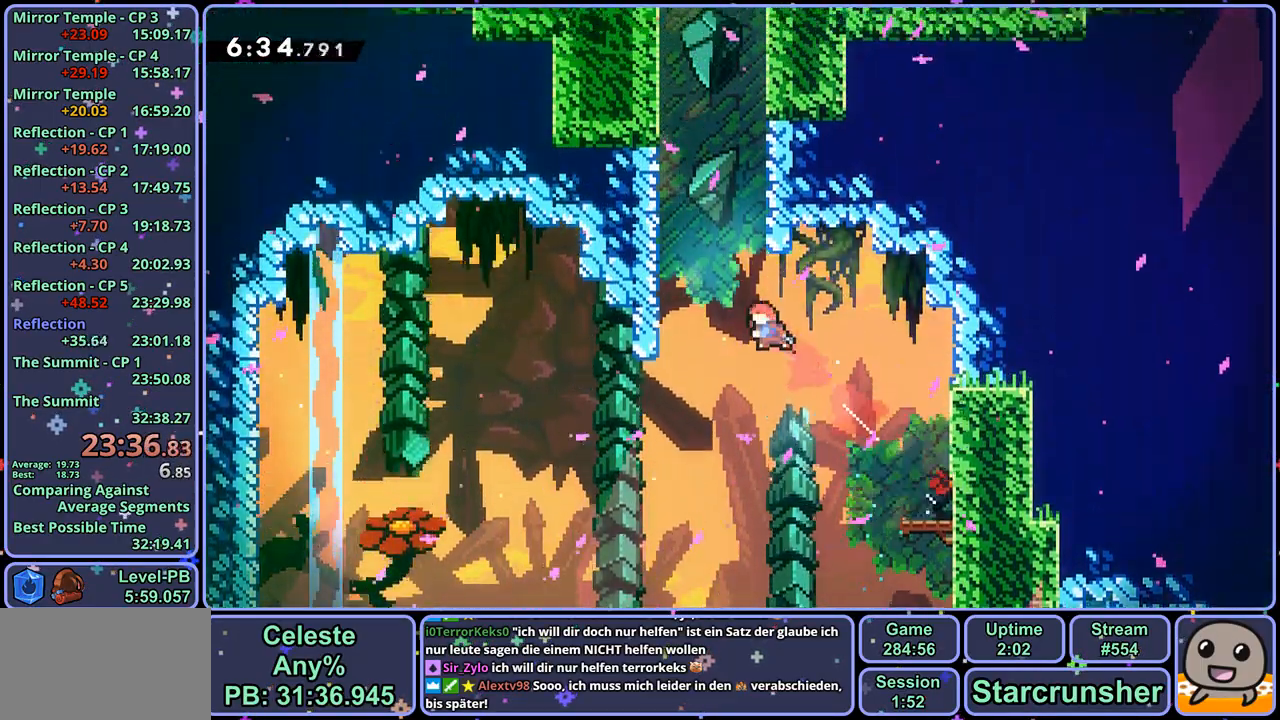
{"buttons": [], "left_stick": "up", "right_stick": "center", "events": [[33, "R1", "down"], [267, "CROSS", "down"], [467, "R1", "up"], [483, "CROSS", "up"]]}
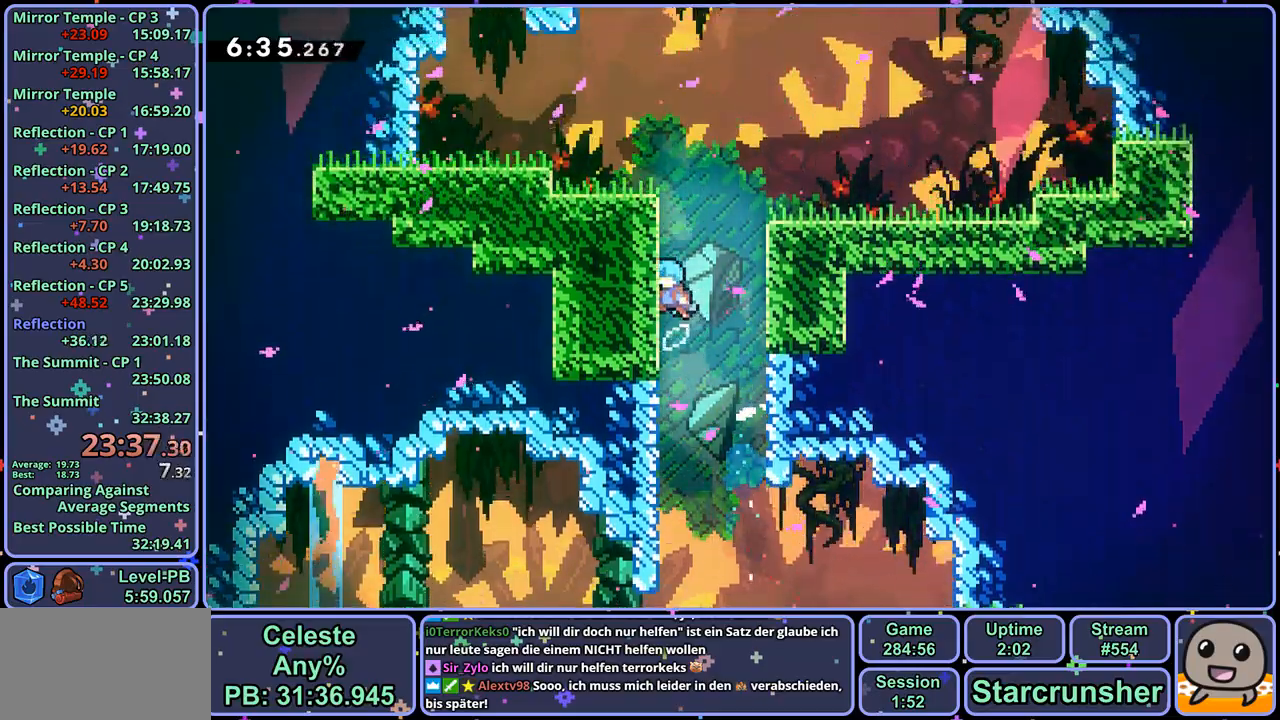
{"buttons": ["CROSS"], "left_stick": "up-right", "right_stick": "center", "events": [[50, "CROSS", "down"], [50, "left_stick", "up-right"], [317, "CROSS", "up"], [450, "CROSS", "down"]]}
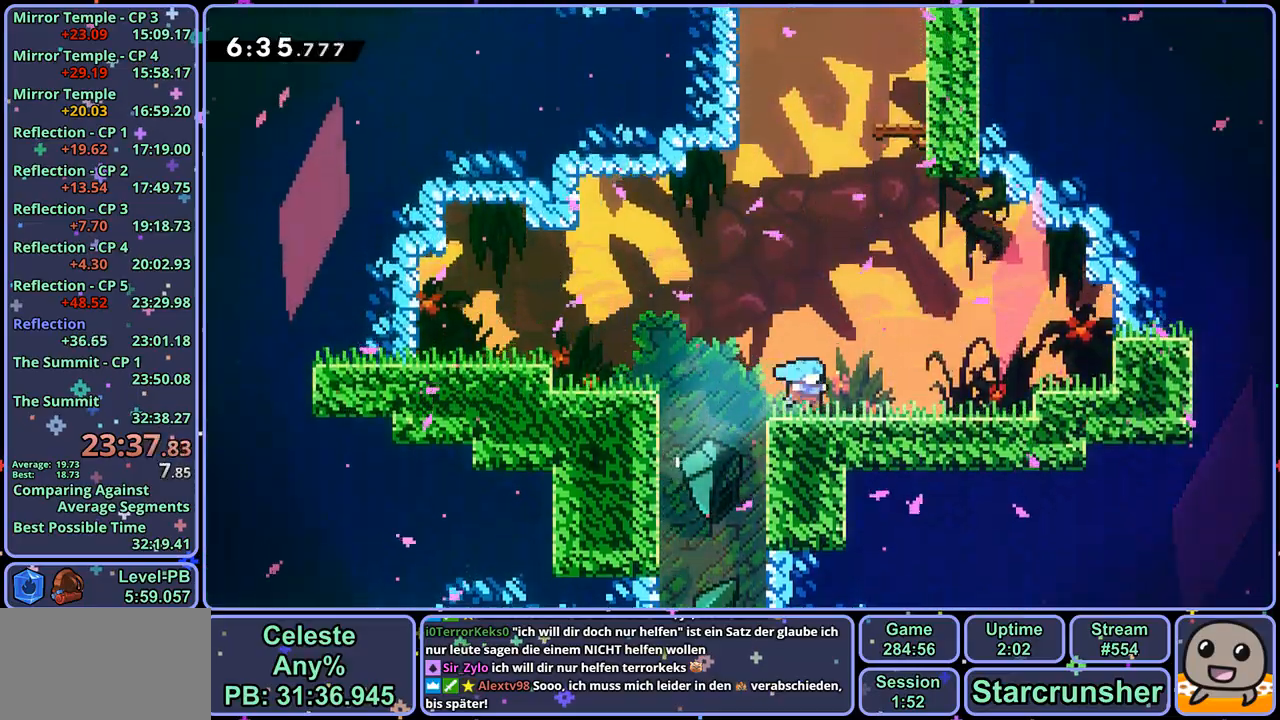
{"buttons": [], "left_stick": "up", "right_stick": "center", "events": [[217, "left_stick", "up"], [267, "CROSS", "up"], [267, "R1", "down"], [367, "R1", "up"]]}